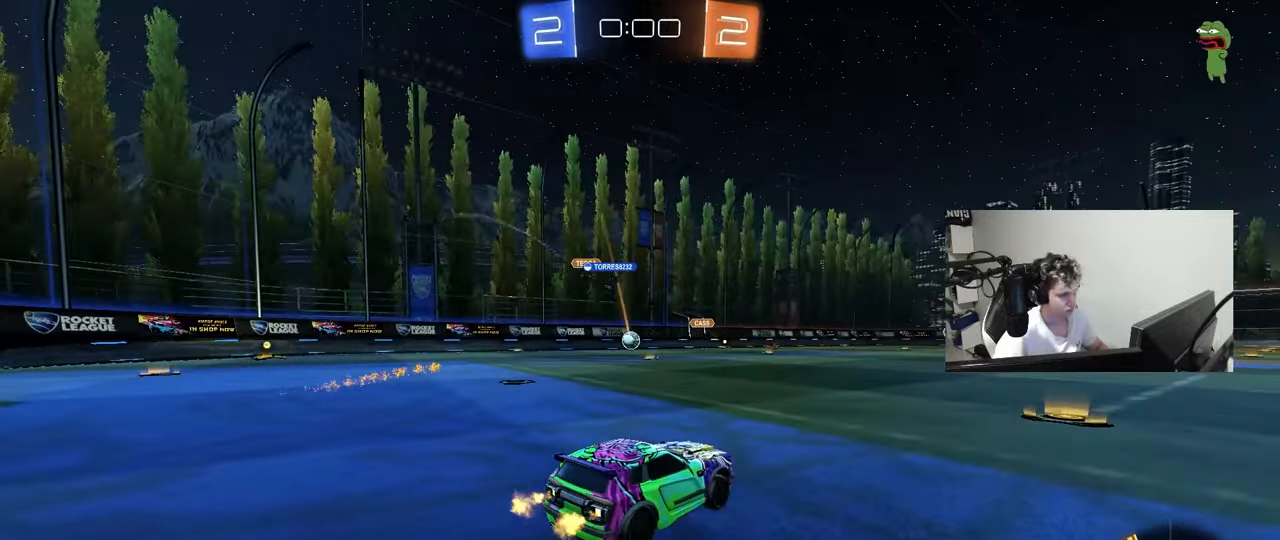
Gameplay with keyboard and mouse; each line is a JSON object with the keys and mouse buttons held at the frame after it. "events" lists presses ("down") and releases ("up") of "1", "2", "3", "4", "5", "a", "alt", "c", "caps_lock", "ctrl", "d", "e", "f", "g", "q", "r", "s", "shift", "space", "t", "tab", "v", "w", "x", "z", "mouse_left", "mouse_wheel" and "mouse_right" between this image and that frame as [ms after this image, input, new state], when the widget could be followed in between. "mouse_left", "mouse_wheel", "mouse_right" = the "left", "wheel", "right" buttons of the "mouse" list. No other keys are recorded. "wheel" means that the mouse wheel is clicked or scrolled. "mouse_move" is the direction in which the mouse moves at that frame (one of eight, or "still"), when it could be read.
{"keys": ["tab"], "mouse": ["wheel"], "mouse_move": "still", "events": [[333, "w", "up"], [483, "mouse_wheel", "down"], [483, "tab", "down"]]}
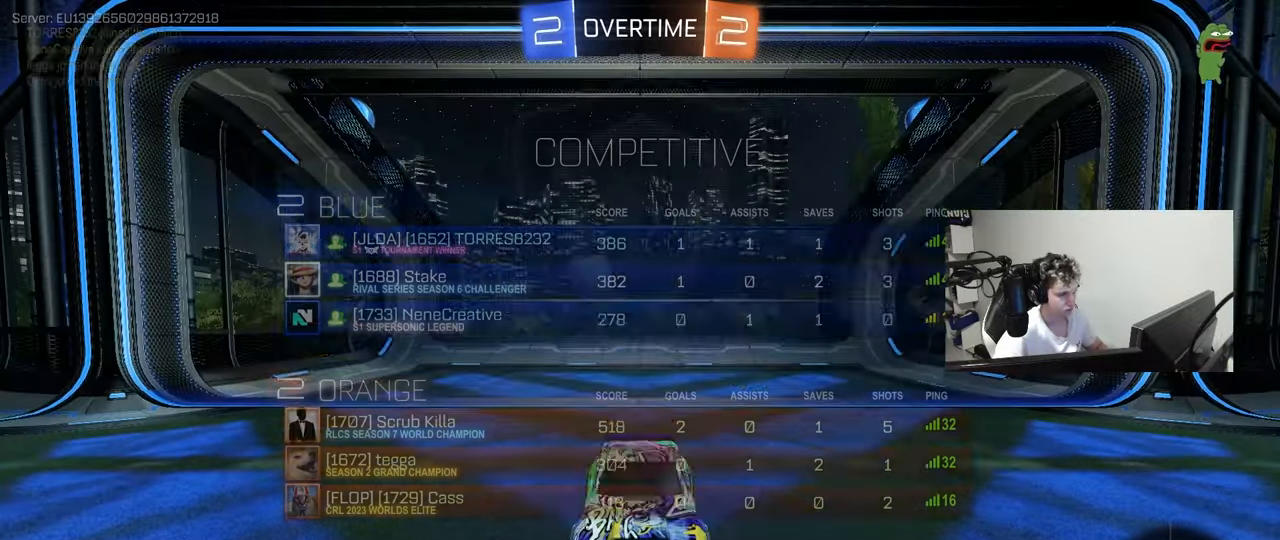
{"keys": ["z"], "mouse": ["wheel"], "mouse_move": "up-right", "events": [[167, "mouse_wheel", "up"], [167, "tab", "up"], [217, "mouse_wheel", "down"], [300, "z", "down"], [350, "mouse_wheel", "up"], [350, "x", "down"], [400, "z", "up"], [500, "mouse_wheel", "down"], [500, "x", "up"], [500, "z", "down"]]}
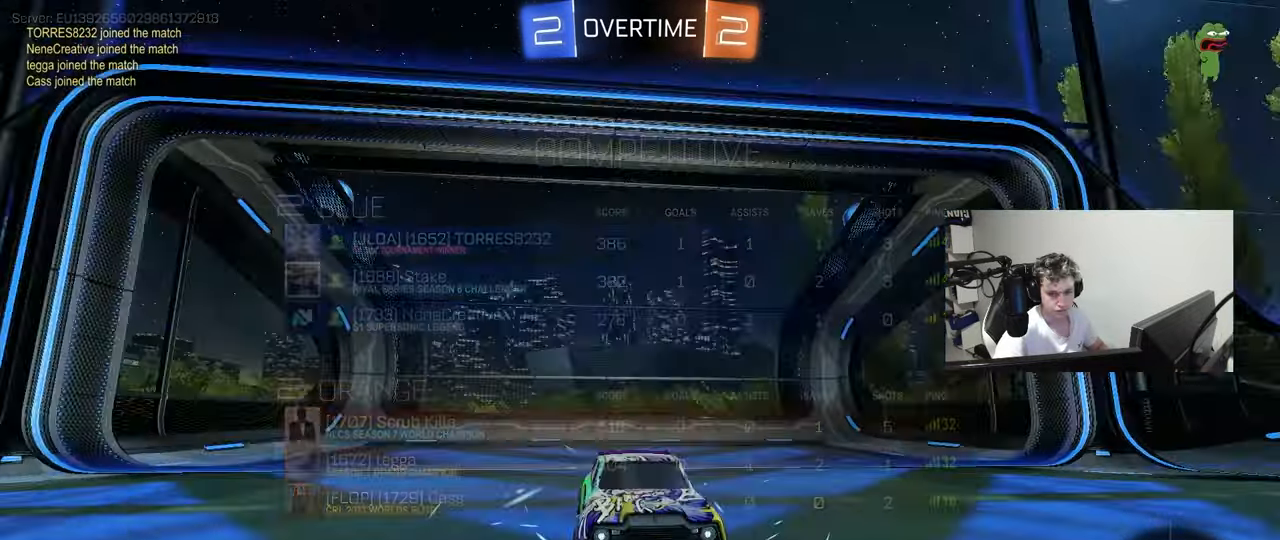
{"keys": ["tab"], "mouse": ["left"], "mouse_move": "still", "events": [[50, "x", "down"], [83, "z", "up"], [133, "mouse_wheel", "up"], [183, "mouse_wheel", "down"], [183, "x", "up"], [283, "mouse_wheel", "up"], [283, "tab", "down"], [467, "mouse_left", "down"]]}
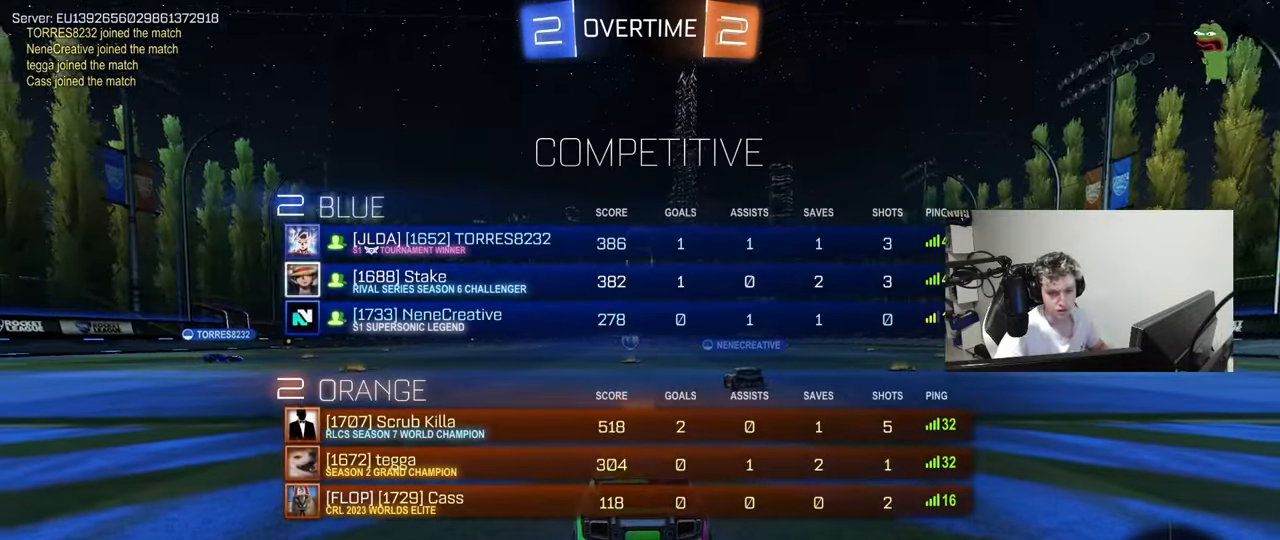
{"keys": ["tab", "w"], "mouse": ["left"], "mouse_move": "still", "events": [[200, "w", "down"], [283, "tab", "up"], [333, "mouse_left", "up"], [433, "tab", "down"], [483, "mouse_left", "down"]]}
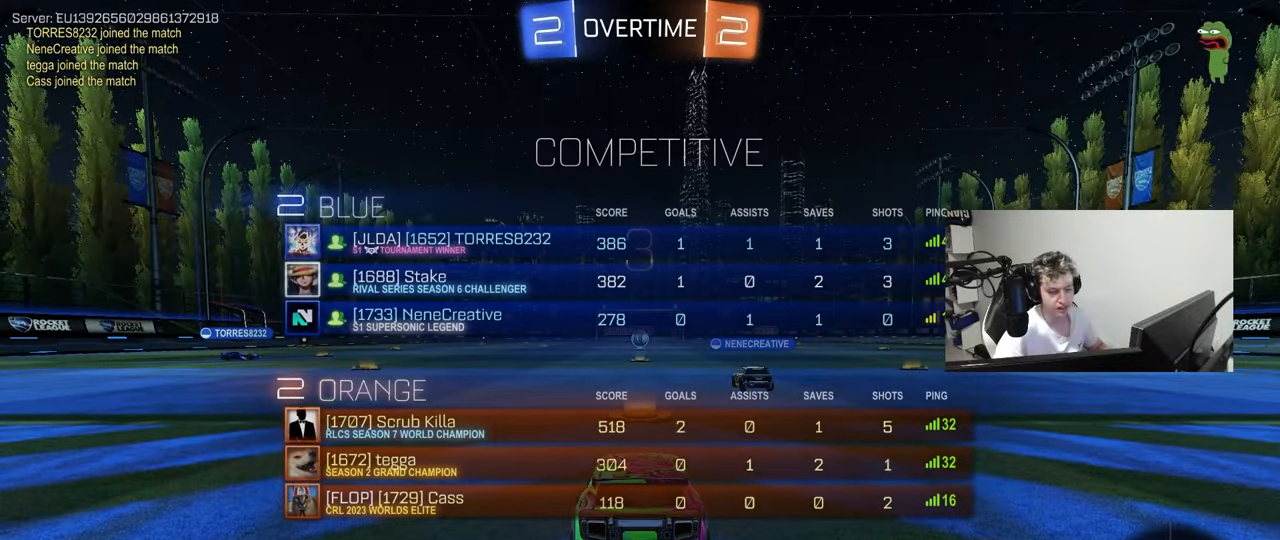
{"keys": ["w"], "mouse": ["left"], "mouse_move": "left", "events": [[400, "tab", "up"]]}
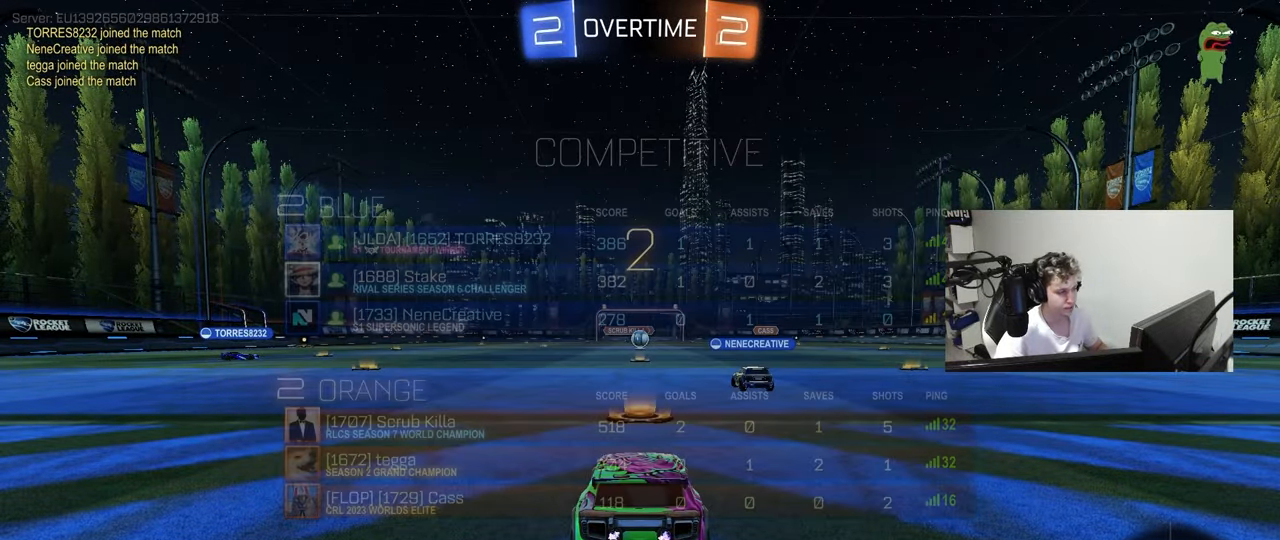
{"keys": ["tab", "w"], "mouse": ["left"], "mouse_move": "left", "events": [[317, "tab", "down"]]}
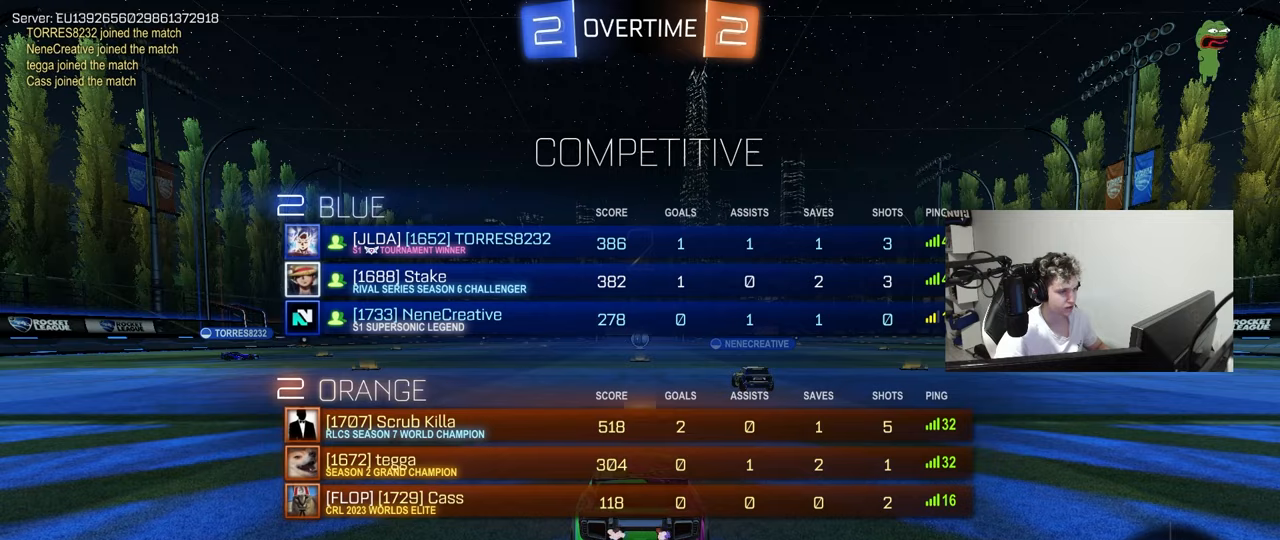
{"keys": ["w"], "mouse": ["left"], "mouse_move": "still", "events": [[483, "tab", "up"]]}
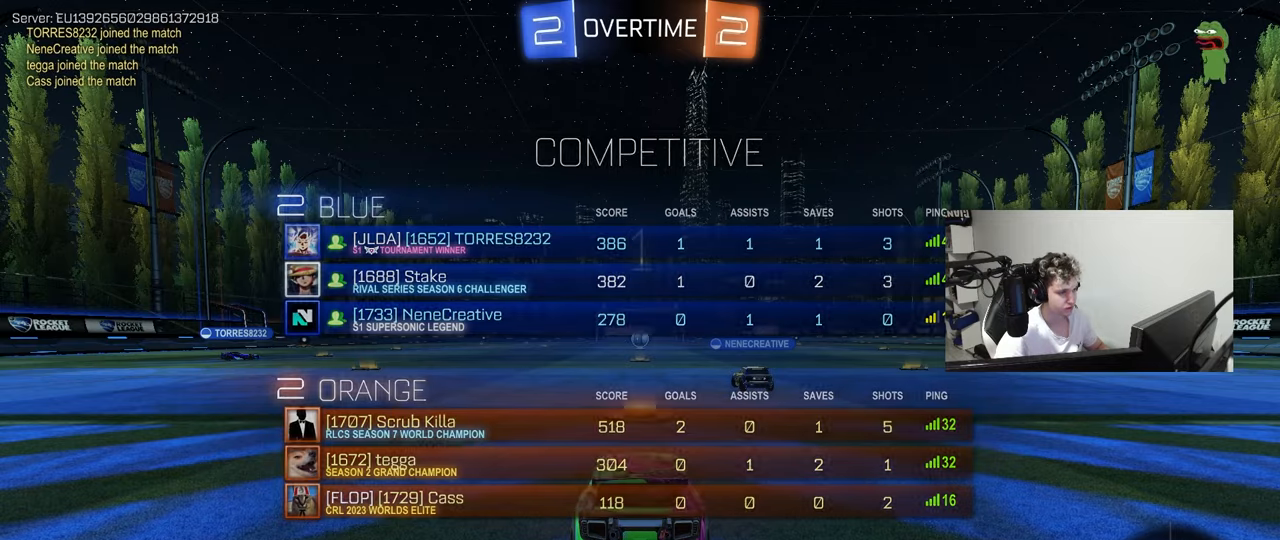
{"keys": ["a", "w"], "mouse": ["left"], "mouse_move": "still", "events": [[117, "a", "down"], [217, "space", "down"], [350, "space", "up"]]}
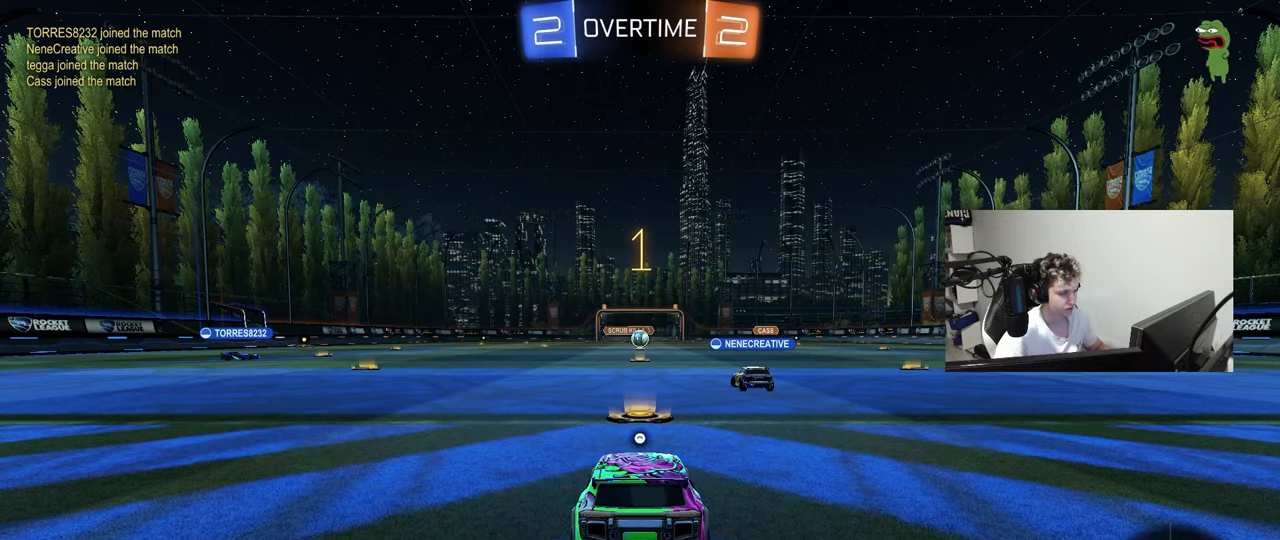
{"keys": ["a", "w"], "mouse": ["left"], "mouse_move": "still", "events": []}
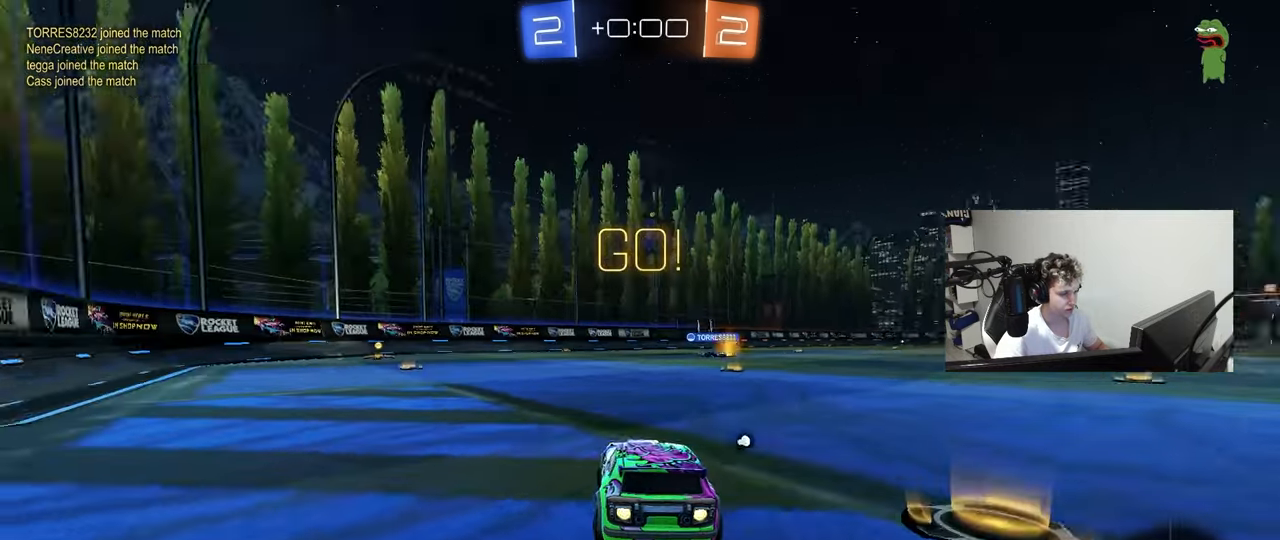
{"keys": ["a", "s", "shift", "space"], "mouse": ["left"], "mouse_move": "right", "events": [[100, "mouse_right", "down"], [150, "mouse_right", "up"], [150, "shift", "down"], [250, "mouse_right", "down"], [283, "s", "down"], [283, "w", "up"], [333, "space", "down"], [383, "mouse_right", "up"]]}
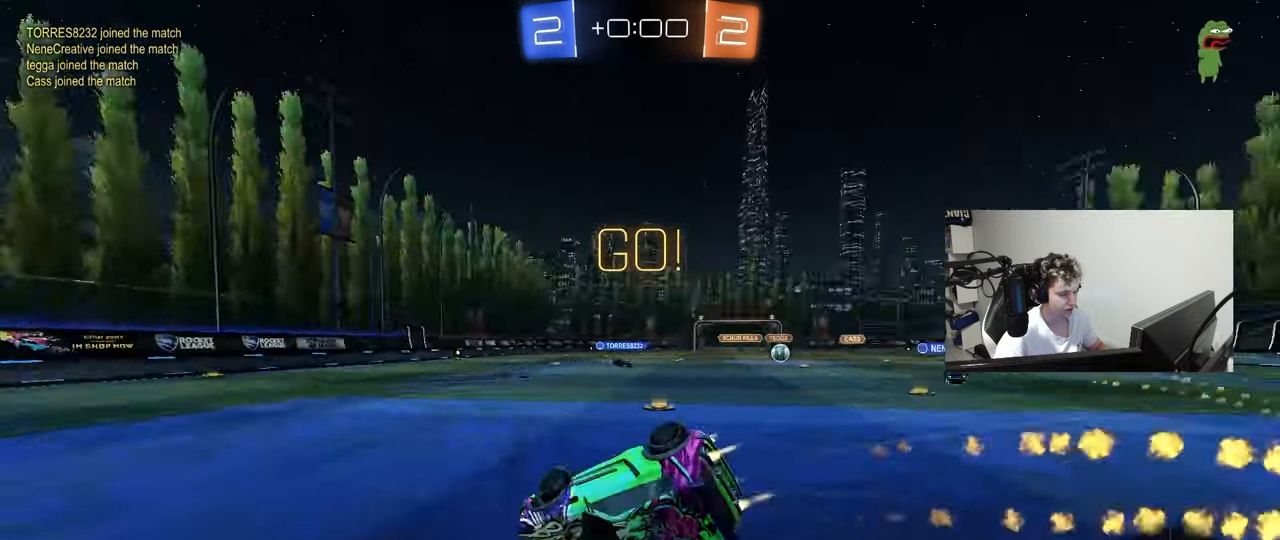
{"keys": ["a", "s"], "mouse": ["left"], "mouse_move": "still", "events": [[33, "space", "up"], [117, "s", "up"], [217, "s", "down"], [500, "shift", "up"]]}
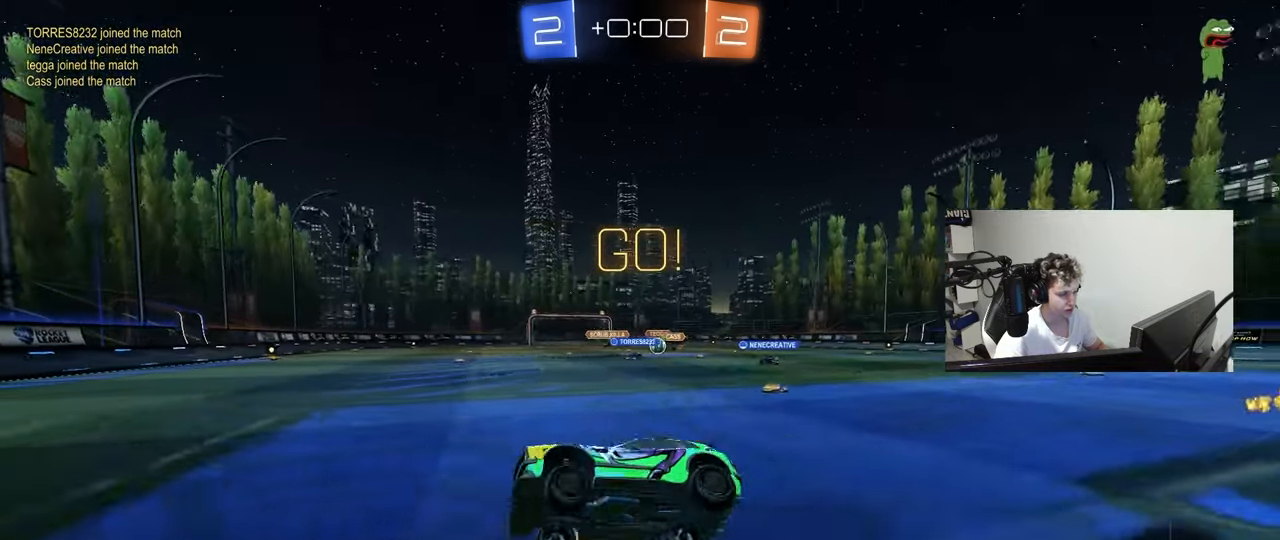
{"keys": ["d", "w"], "mouse": [], "mouse_move": "still", "events": [[50, "a", "up"], [50, "s", "up"], [133, "mouse_left", "up"], [233, "d", "down"], [233, "w", "down"], [317, "shift", "down"], [467, "shift", "up"]]}
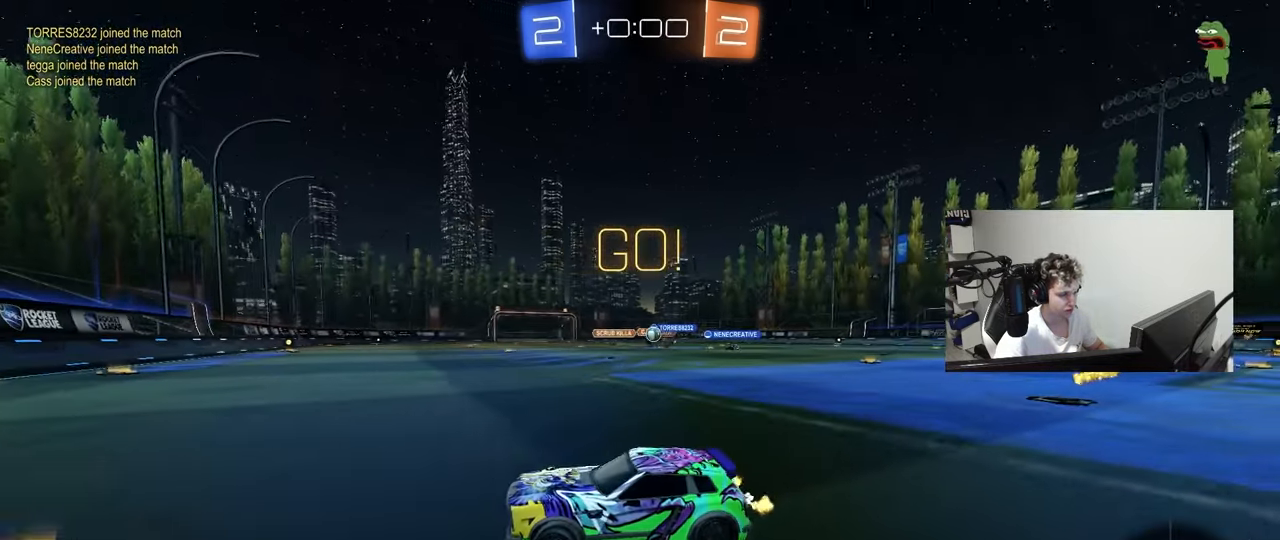
{"keys": ["w"], "mouse": [], "mouse_move": "still", "events": [[383, "w", "up"], [483, "d", "up"], [483, "w", "down"]]}
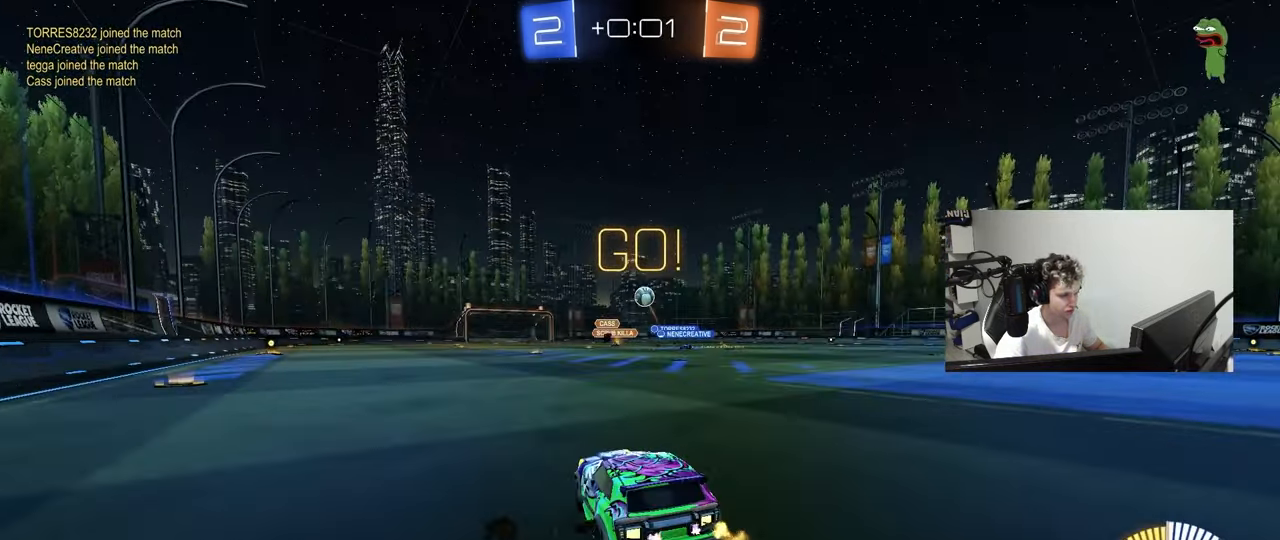
{"keys": [], "mouse": ["left"], "mouse_move": "up", "events": [[117, "a", "down"], [117, "mouse_left", "down"], [167, "a", "up"], [217, "d", "down"], [267, "w", "up"], [300, "mouse_left", "up"], [300, "mouse_right", "down"], [350, "a", "down"], [350, "d", "up"], [350, "s", "down"], [400, "shift", "down"], [450, "mouse_left", "down"], [450, "s", "up"], [500, "a", "up"], [500, "mouse_right", "up"], [500, "shift", "up"]]}
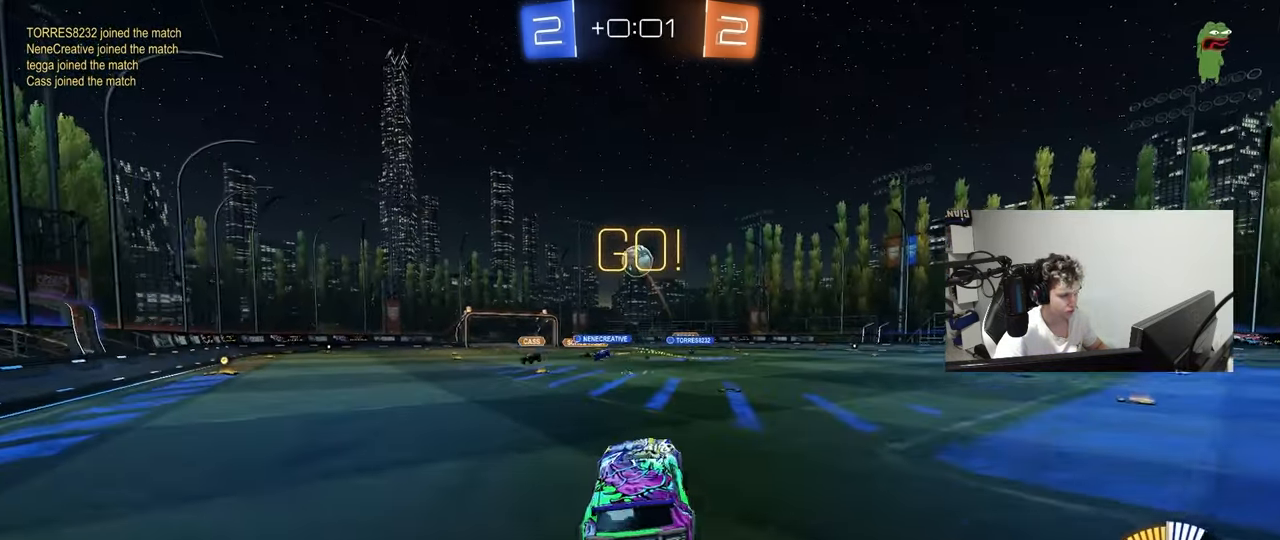
{"keys": ["a", "d", "shift", "w"], "mouse": ["left"], "mouse_move": "down-right", "events": [[33, "mouse_right", "down"], [83, "a", "down"], [83, "s", "down"], [233, "mouse_right", "up"], [267, "s", "up"], [317, "a", "up"], [367, "d", "down"], [367, "w", "down"], [417, "shift", "down"], [467, "a", "down"]]}
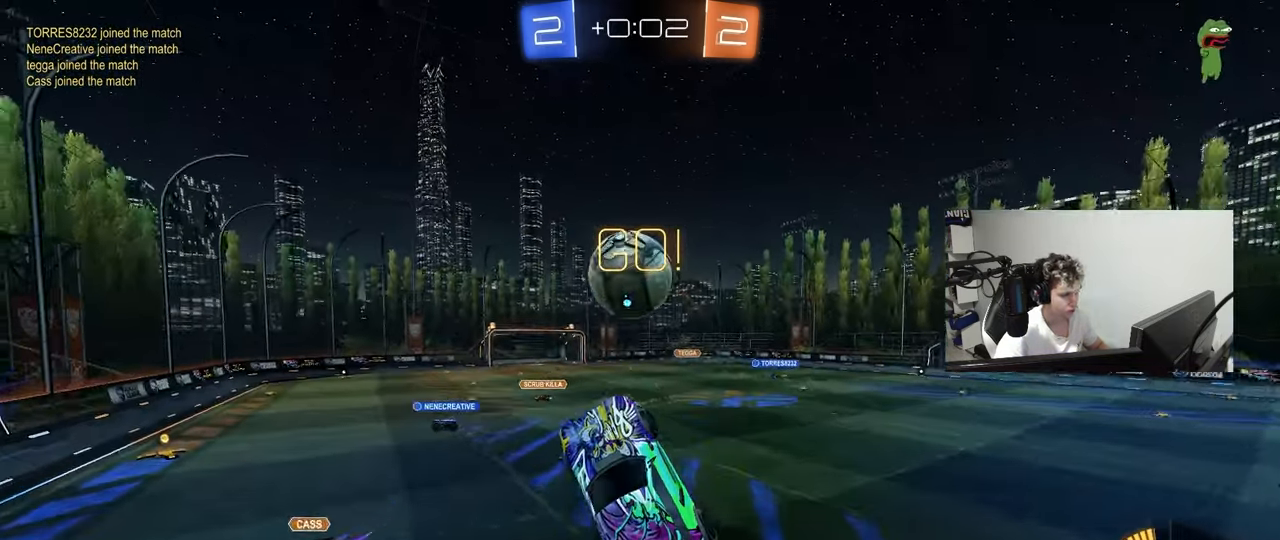
{"keys": ["d", "s"], "mouse": [], "mouse_move": "up-left", "events": [[17, "d", "up"], [300, "w", "up"], [383, "mouse_left", "up"], [383, "s", "down"], [433, "shift", "up"], [483, "a", "up"], [483, "d", "down"]]}
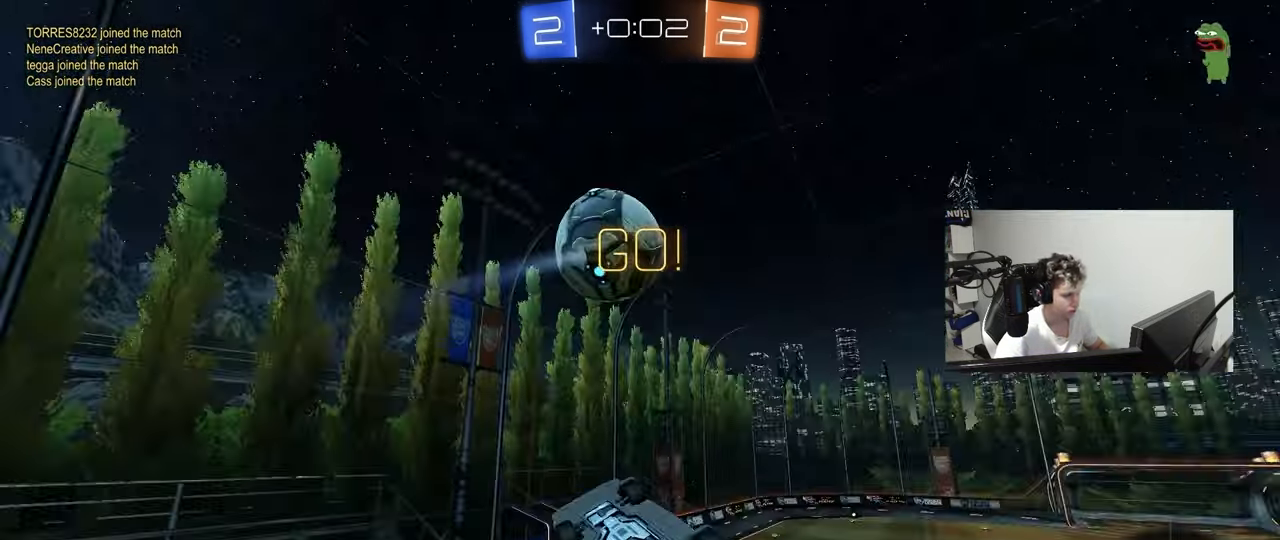
{"keys": ["d", "w"], "mouse": ["left"], "mouse_move": "still", "events": [[117, "s", "up"], [167, "a", "down"], [167, "d", "up"], [167, "shift", "down"], [267, "w", "down"], [450, "d", "down"], [450, "shift", "up"], [500, "a", "up"], [500, "mouse_left", "down"]]}
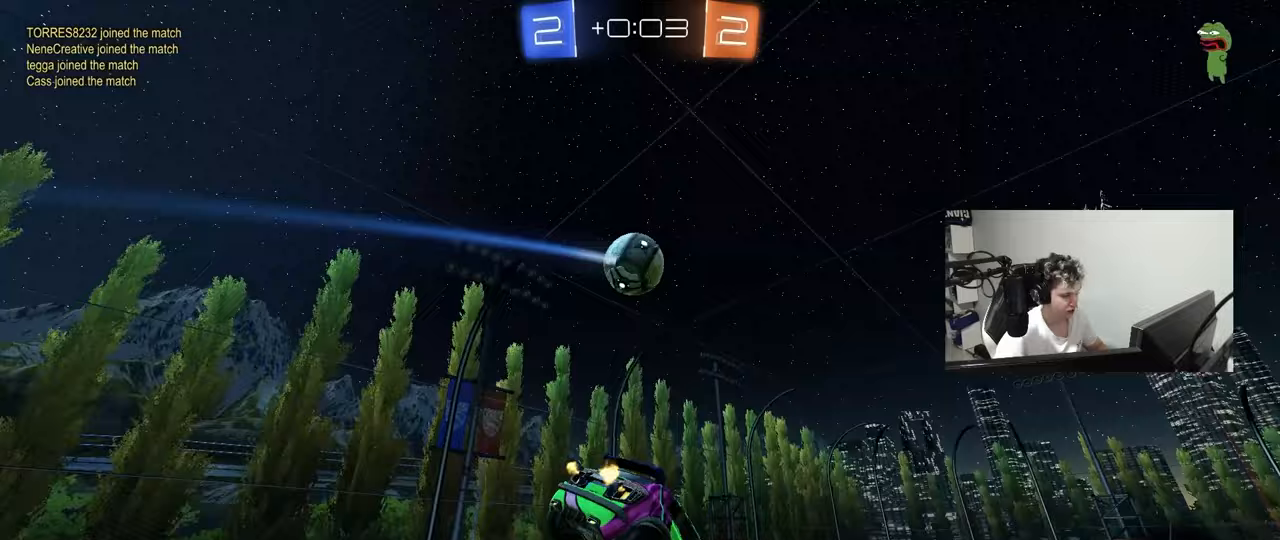
{"keys": ["d", "s", "shift", "space"], "mouse": [], "mouse_move": "still", "events": [[33, "space", "down"], [33, "w", "up"], [83, "d", "up"], [233, "space", "up"], [367, "mouse_left", "up"], [417, "s", "down"], [467, "d", "down"], [467, "shift", "down"], [467, "space", "down"]]}
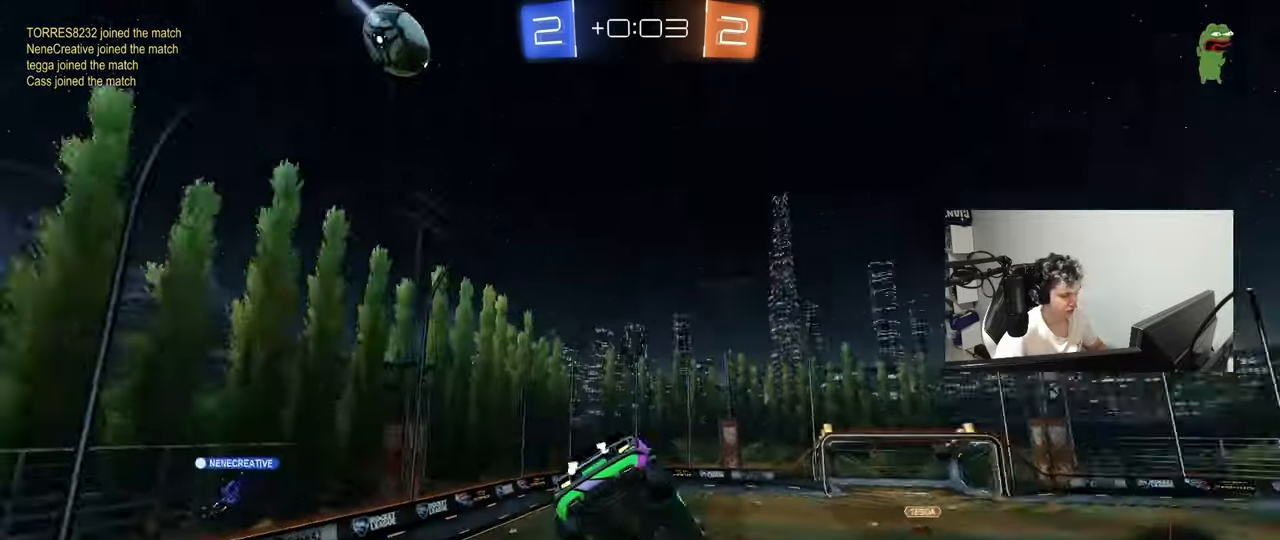
{"keys": ["d"], "mouse": [], "mouse_move": "still", "events": [[100, "a", "down"], [100, "d", "up"], [150, "s", "up"], [150, "shift", "up"], [150, "space", "up"], [250, "a", "up"], [433, "d", "down"]]}
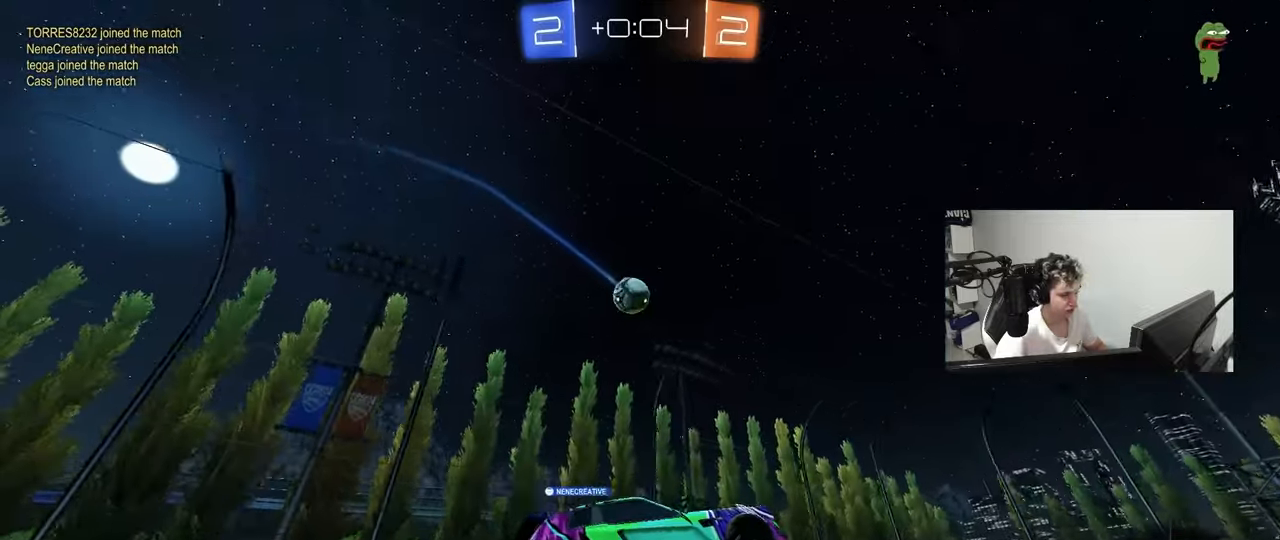
{"keys": ["w"], "mouse": ["left"], "mouse_move": "still", "events": [[33, "w", "down"], [67, "d", "up"], [67, "w", "up"], [217, "w", "down"], [267, "d", "down"], [350, "d", "up"], [350, "mouse_left", "down"]]}
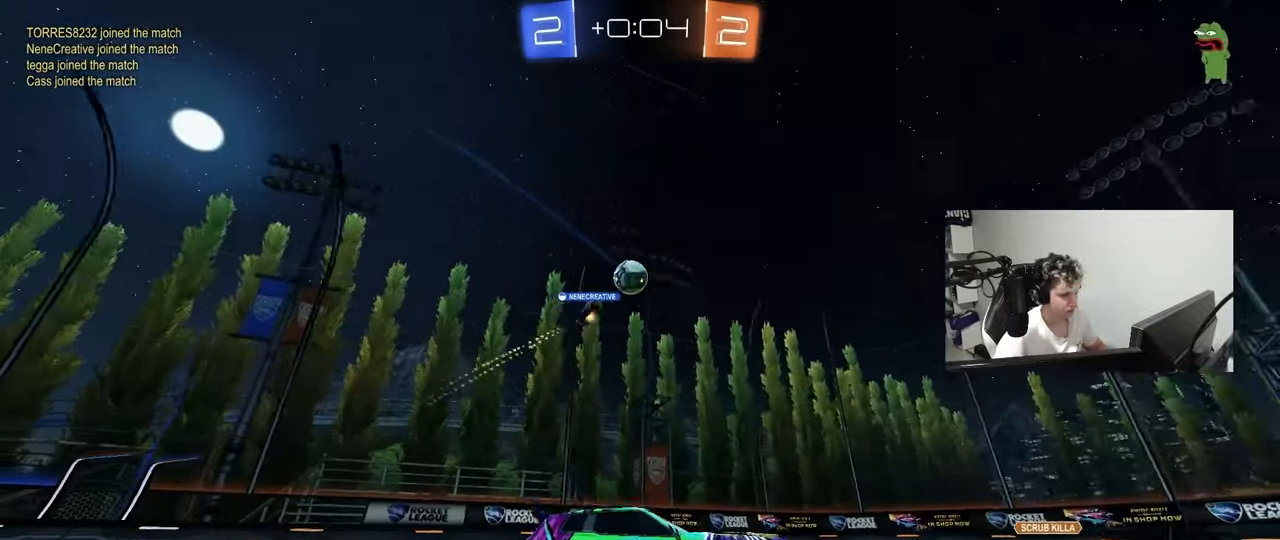
{"keys": ["a", "s"], "mouse": [], "mouse_move": "still", "events": [[83, "mouse_left", "up"], [233, "a", "down"], [317, "w", "up"], [417, "s", "down"]]}
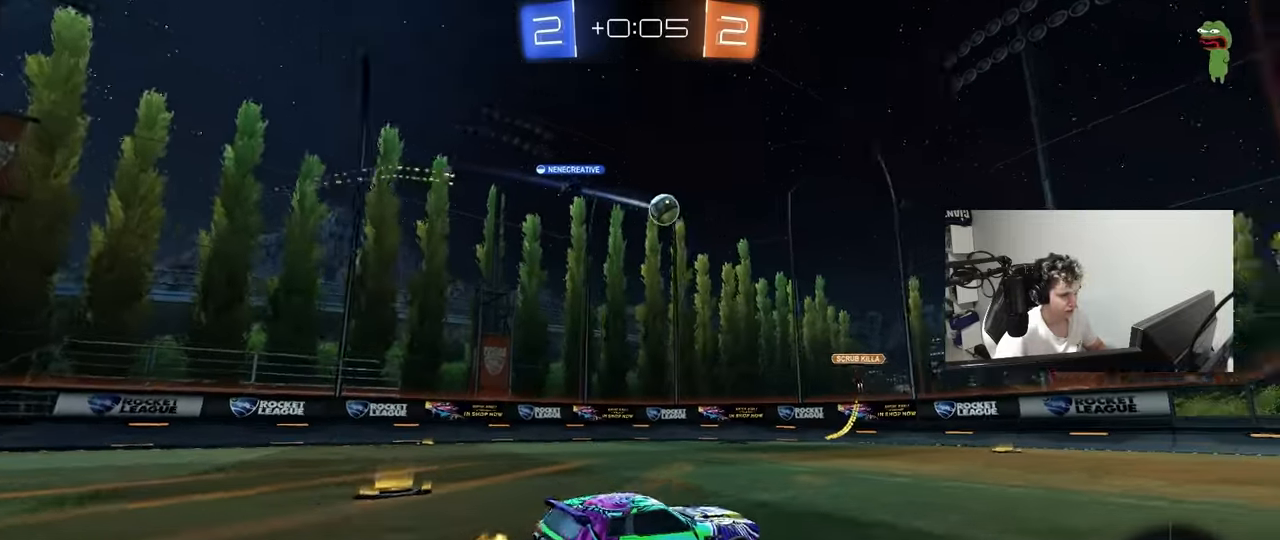
{"keys": ["d", "w"], "mouse": [], "mouse_move": "still", "events": [[50, "d", "down"], [100, "a", "up"], [100, "s", "up"], [283, "w", "down"]]}
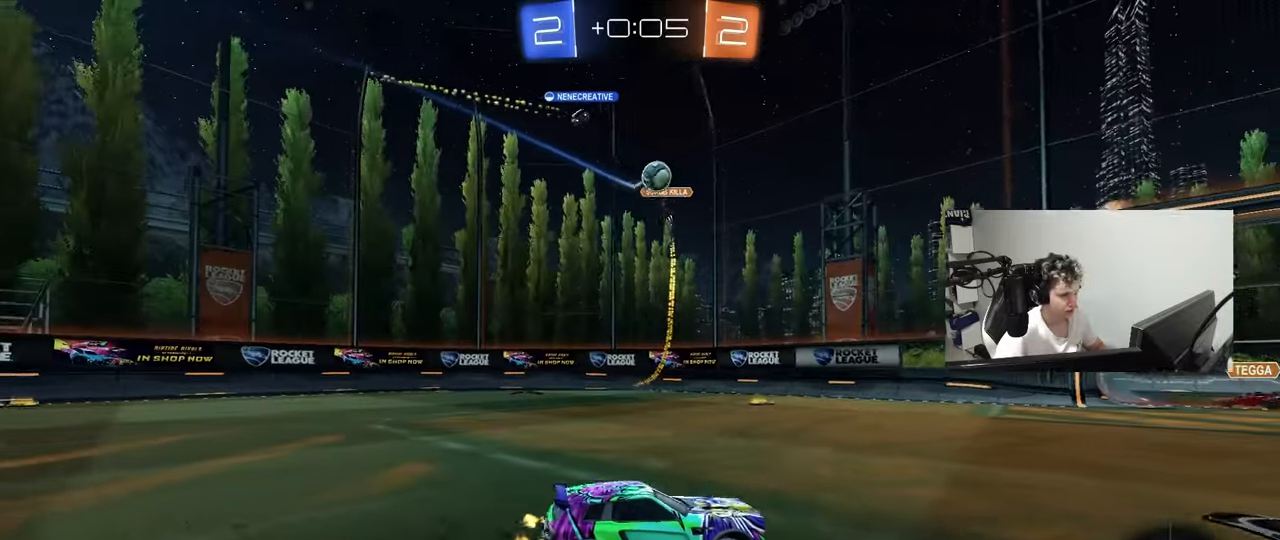
{"keys": ["d", "w"], "mouse": [], "mouse_move": "still", "events": [[167, "shift", "down"], [300, "shift", "up"], [450, "shift", "down"], [500, "shift", "up"]]}
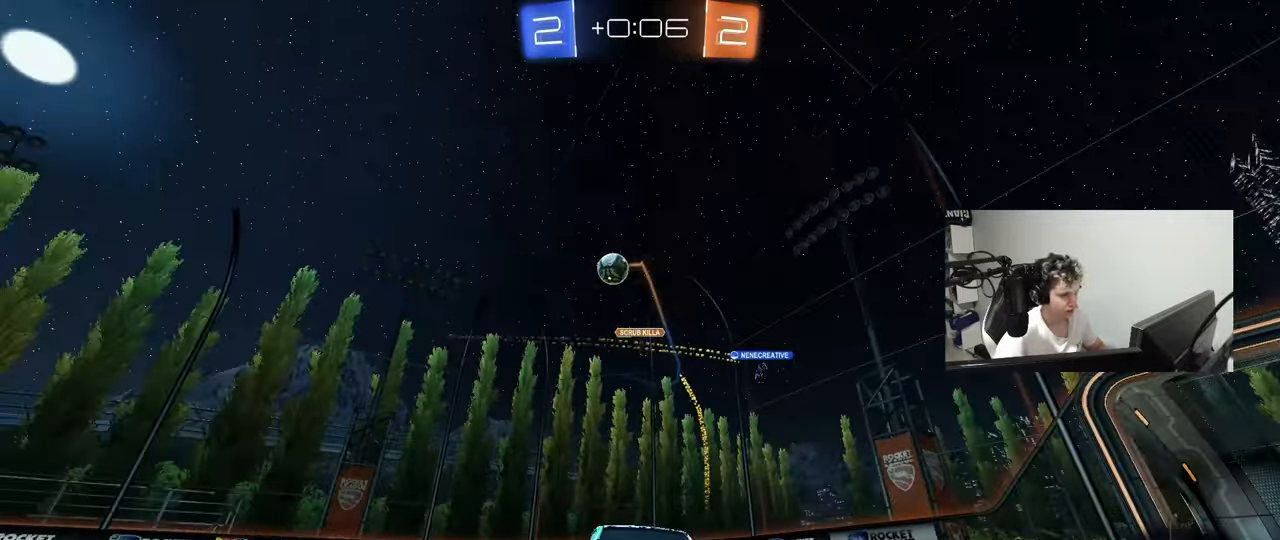
{"keys": ["a", "shift", "w"], "mouse": ["left", "right"], "mouse_move": "still", "events": [[233, "d", "up"], [283, "mouse_left", "down"], [333, "mouse_right", "down"], [417, "a", "down"], [417, "mouse_right", "up"], [417, "shift", "down"], [467, "mouse_right", "down"]]}
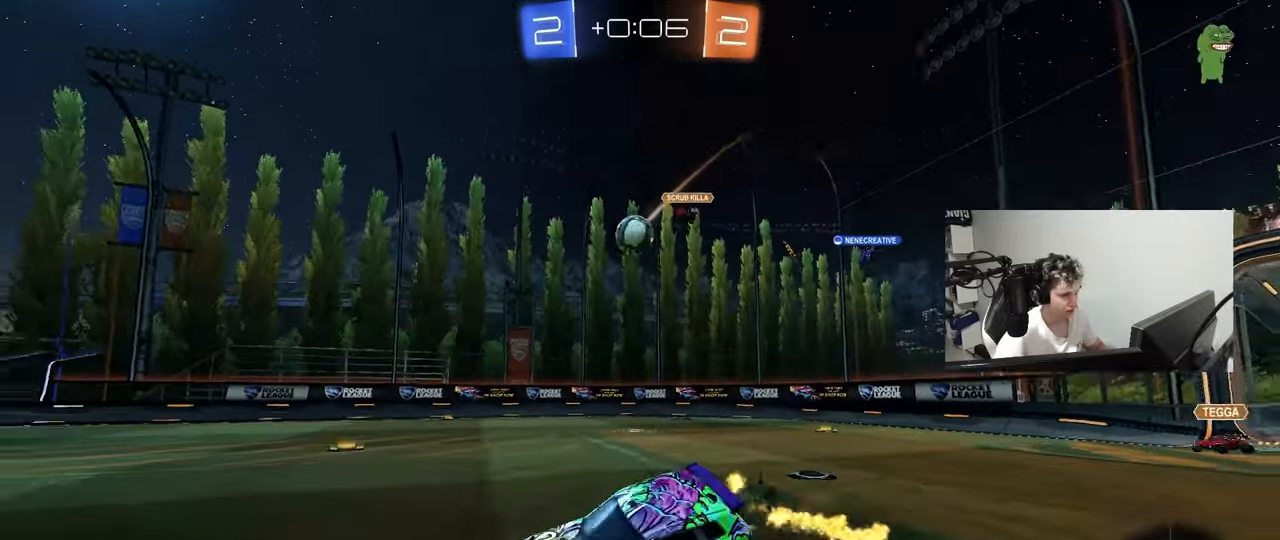
{"keys": ["a", "s", "shift"], "mouse": [], "mouse_move": "still", "events": [[17, "s", "down"], [17, "w", "up"], [100, "mouse_left", "up"], [150, "mouse_right", "up"], [383, "s", "up"], [483, "s", "down"]]}
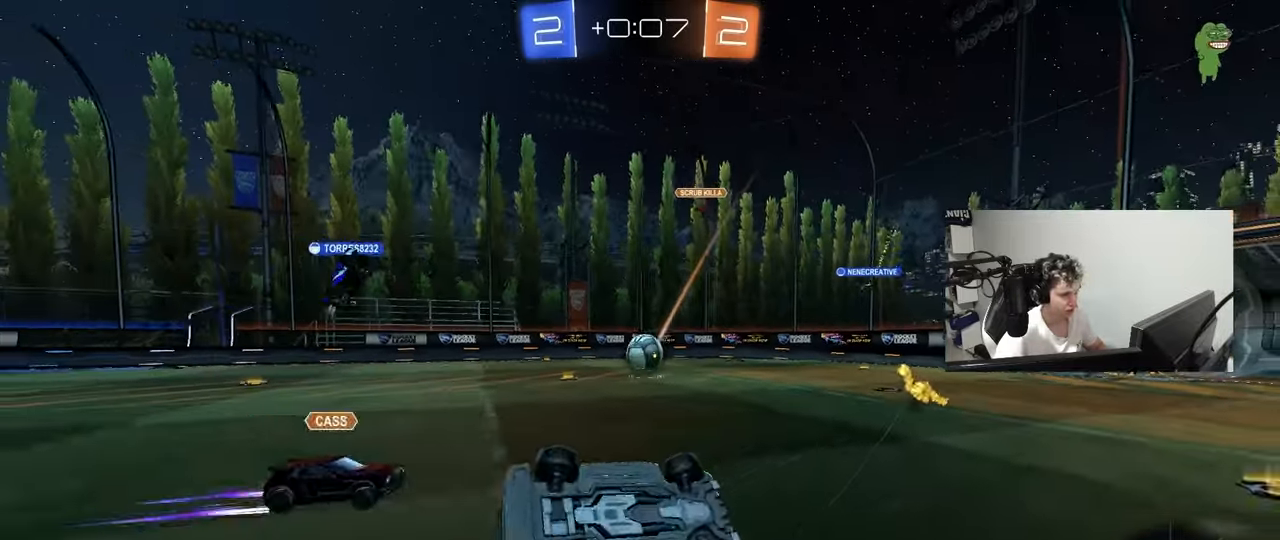
{"keys": ["d", "w"], "mouse": [], "mouse_move": "still", "events": [[217, "s", "up"], [267, "a", "up"], [267, "shift", "up"], [300, "d", "down"], [450, "w", "down"]]}
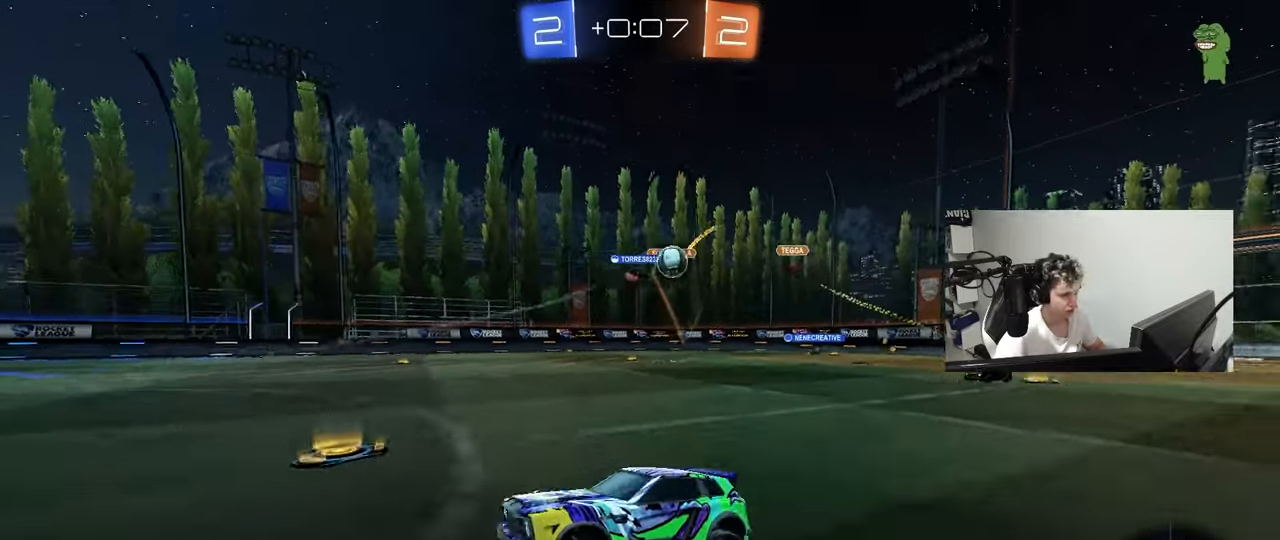
{"keys": ["d", "w"], "mouse": [], "mouse_move": "still", "events": [[83, "d", "up"], [267, "a", "down"], [317, "shift", "down"], [417, "a", "up"], [417, "d", "down"], [417, "shift", "up"]]}
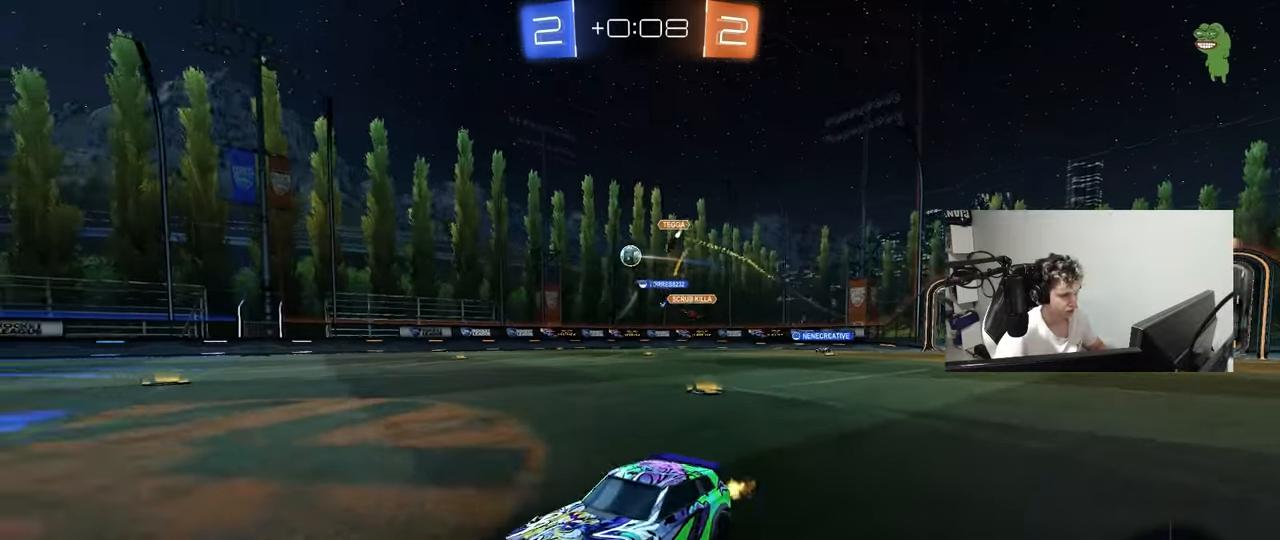
{"keys": ["d", "w"], "mouse": ["left"], "mouse_move": "still", "events": [[100, "shift", "down"], [200, "shift", "up"], [483, "mouse_left", "down"]]}
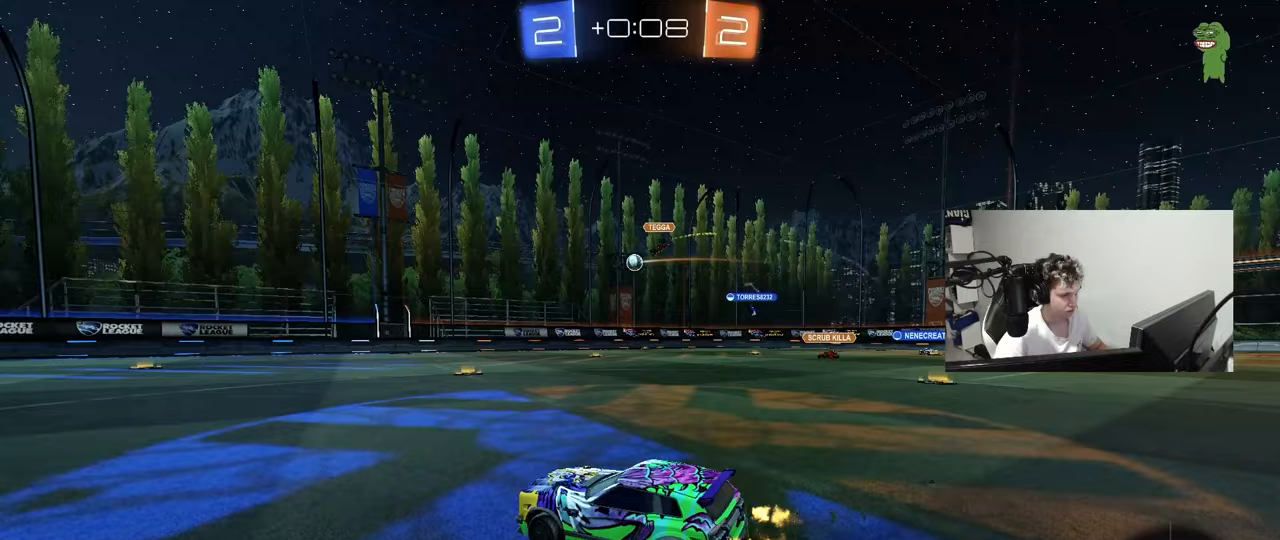
{"keys": ["w"], "mouse": [], "mouse_move": "still", "events": [[300, "mouse_left", "up"], [400, "d", "up"]]}
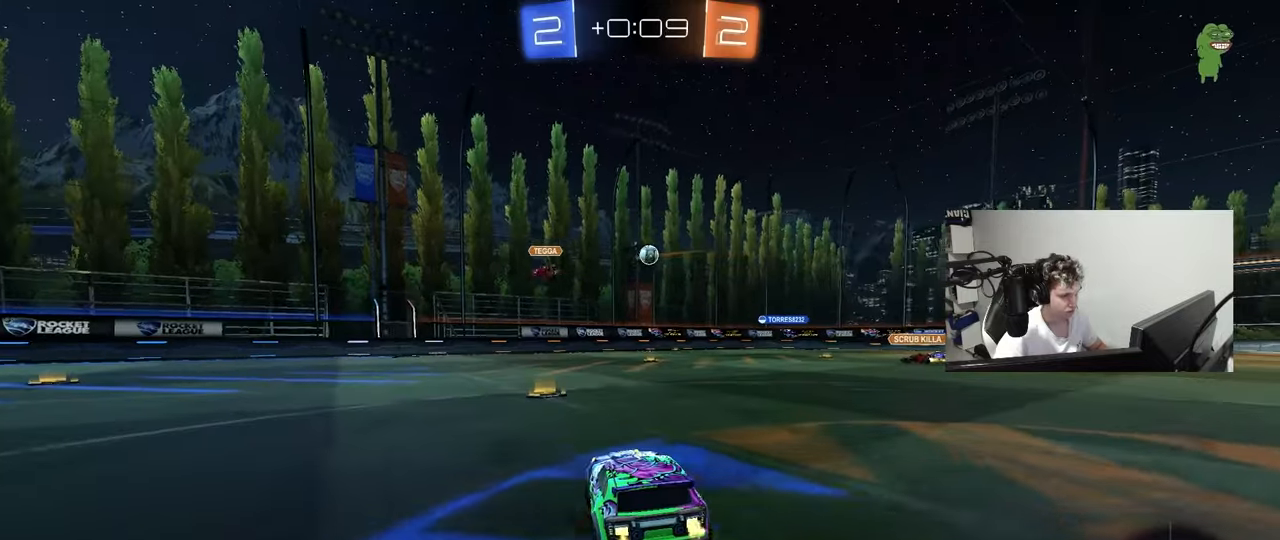
{"keys": ["a", "w"], "mouse": [], "mouse_move": "still", "events": [[83, "a", "down"], [83, "shift", "down"], [233, "shift", "up"]]}